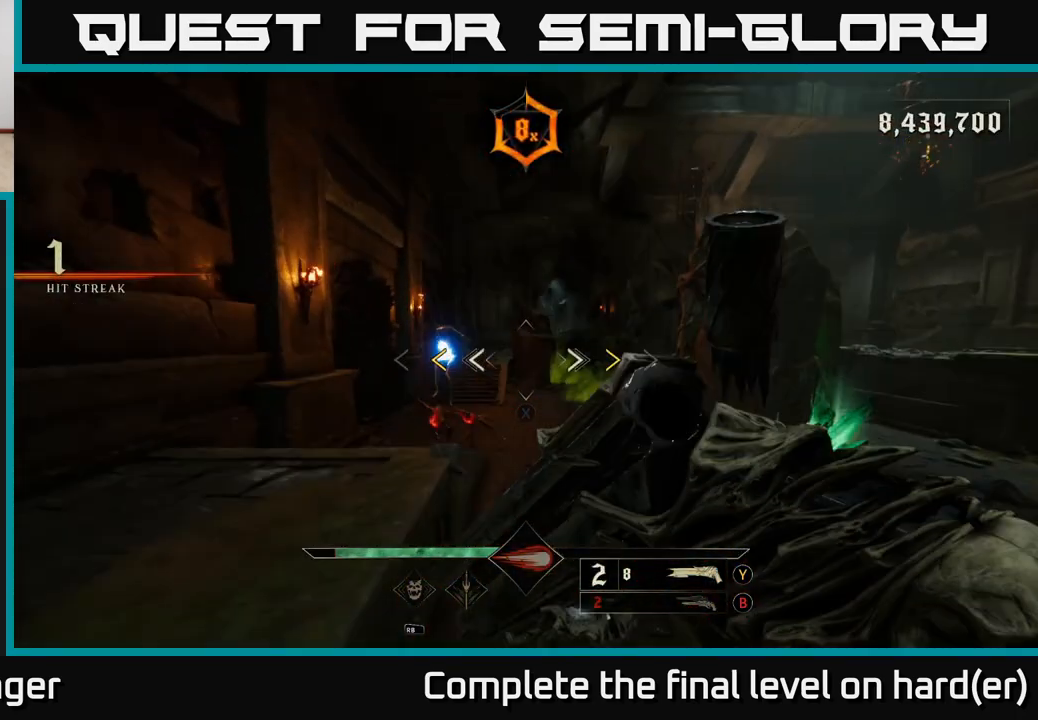
Gameplay with a controller (Xbox layout); each line is a JSON object with the inputs held at the frame after it. "events" lists button and stick changes between this image and that frame as [ms after this image, input, new state], when the widget could be followed in between.
{"buttons": ["A"], "left_stick": "down-right", "right_stick": "center", "events": [[17, "right_stick", "center"], [200, "left_stick", "down-left"], [417, "X", "down"], [450, "A", "down"], [483, "X", "up"], [483, "left_stick", "down-right"]]}
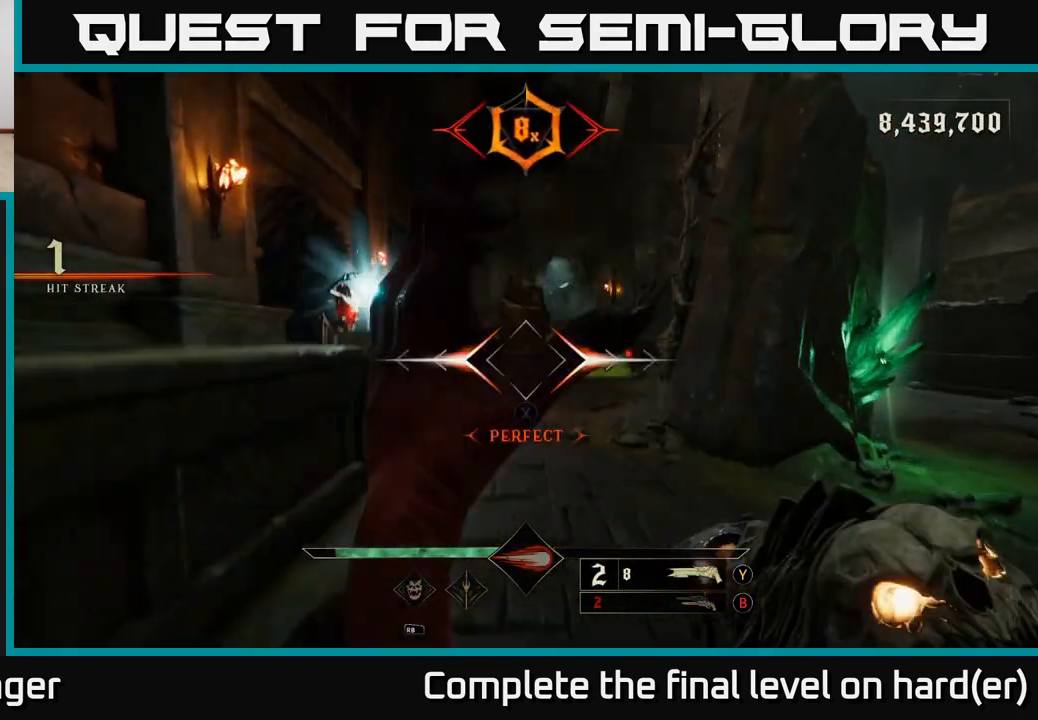
{"buttons": ["A"], "left_stick": "left", "right_stick": "center", "events": [[33, "L2", "down"], [33, "left_stick", "right"], [117, "A", "up"], [150, "L2", "up"], [183, "left_stick", "left"], [333, "right_stick", "down-left"], [467, "right_stick", "center"], [500, "A", "down"]]}
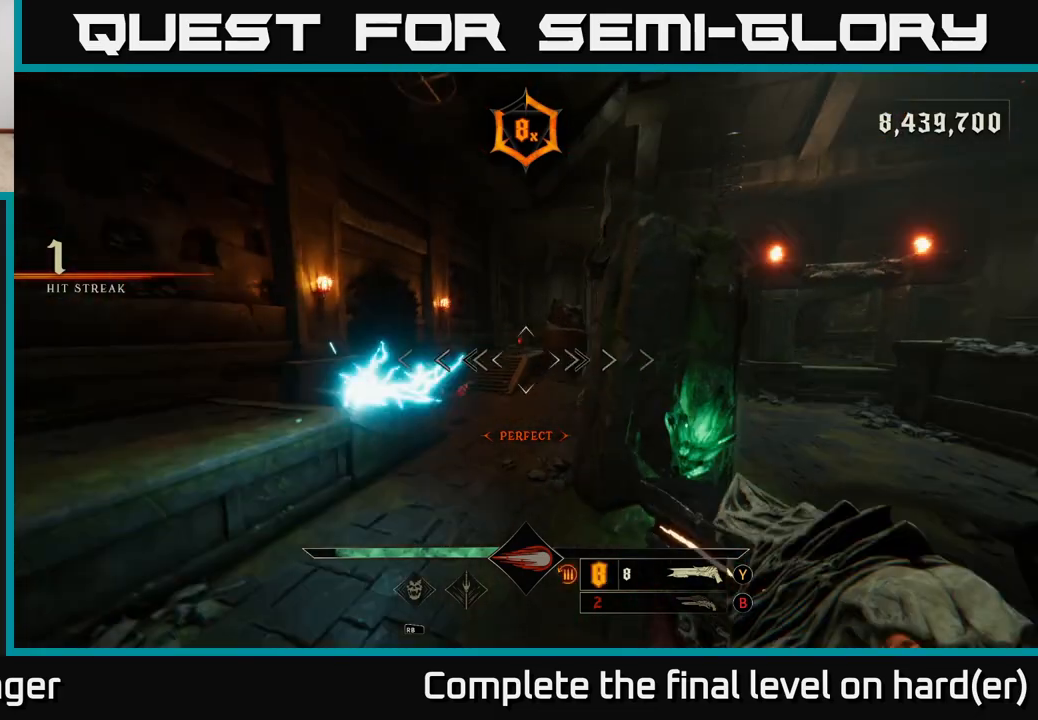
{"buttons": ["L2", "R2"], "left_stick": "left", "right_stick": "down", "events": [[100, "A", "up"], [283, "right_stick", "down"], [433, "L2", "down"], [450, "R2", "down"]]}
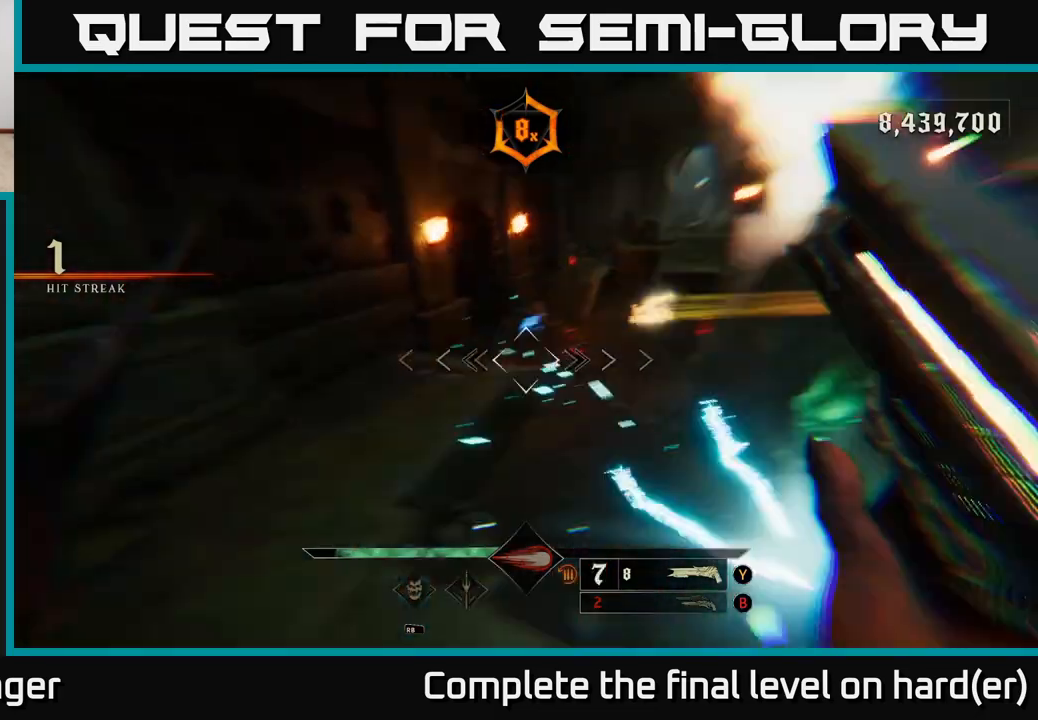
{"buttons": [], "left_stick": "up", "right_stick": "center", "events": [[17, "right_stick", "center"], [50, "R2", "up"], [83, "L2", "up"], [83, "right_stick", "up-right"], [233, "right_stick", "center"], [300, "B", "down"], [300, "left_stick", "up"], [367, "left_stick", "up-right"], [400, "B", "up"], [483, "left_stick", "up"]]}
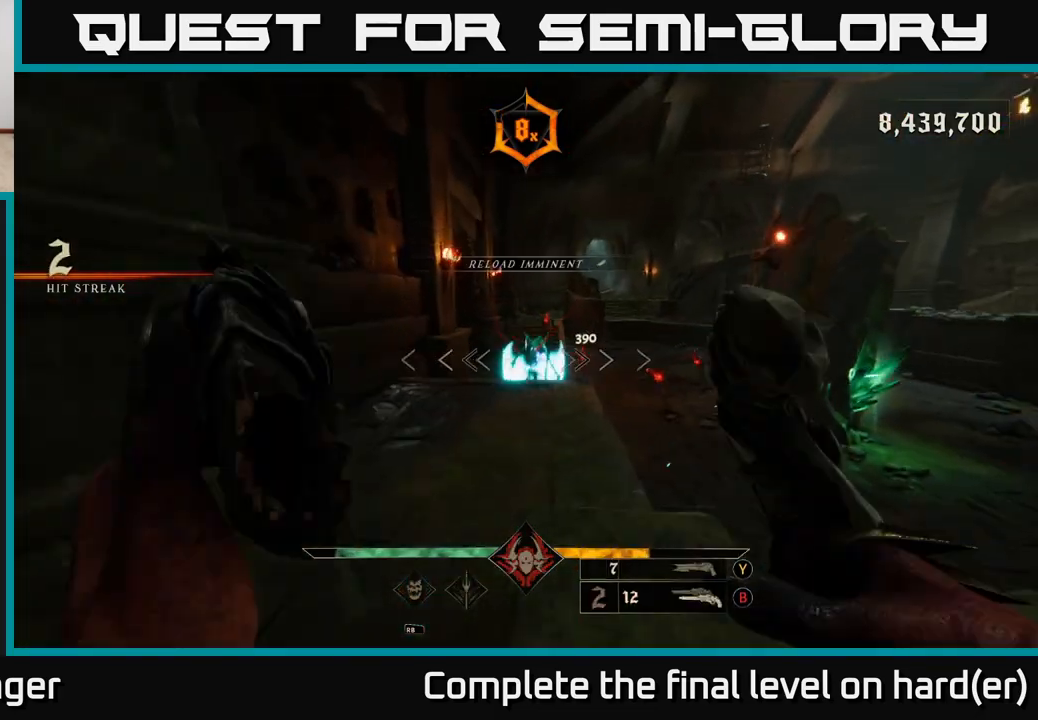
{"buttons": [], "left_stick": "down-right", "right_stick": "center", "events": [[167, "right_stick", "up"], [250, "R2", "down"], [250, "left_stick", "right"], [267, "right_stick", "center"], [300, "left_stick", "down-right"], [350, "R2", "up"]]}
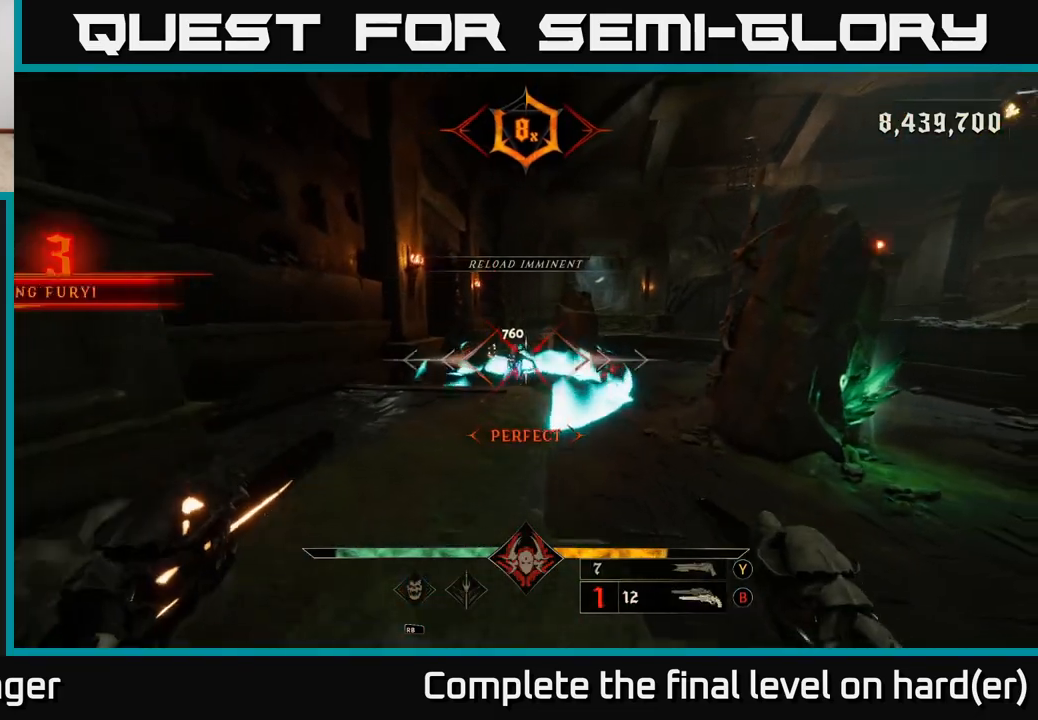
{"buttons": [], "left_stick": "down", "right_stick": "center", "events": [[17, "right_stick", "left"], [100, "right_stick", "center"], [217, "R2", "down"], [300, "R2", "up"], [483, "left_stick", "down"]]}
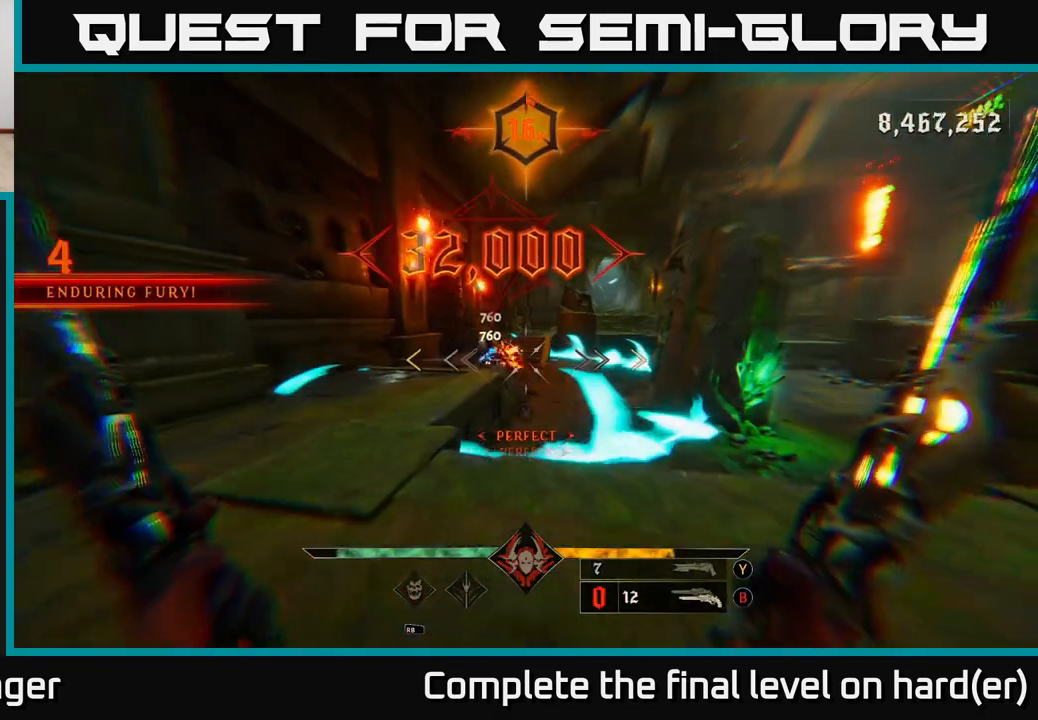
{"buttons": [], "left_stick": "center", "right_stick": "center", "events": [[217, "A", "down"], [217, "R2", "down"], [267, "A", "up"], [283, "R2", "up"], [300, "left_stick", "down-right"], [433, "left_stick", "center"]]}
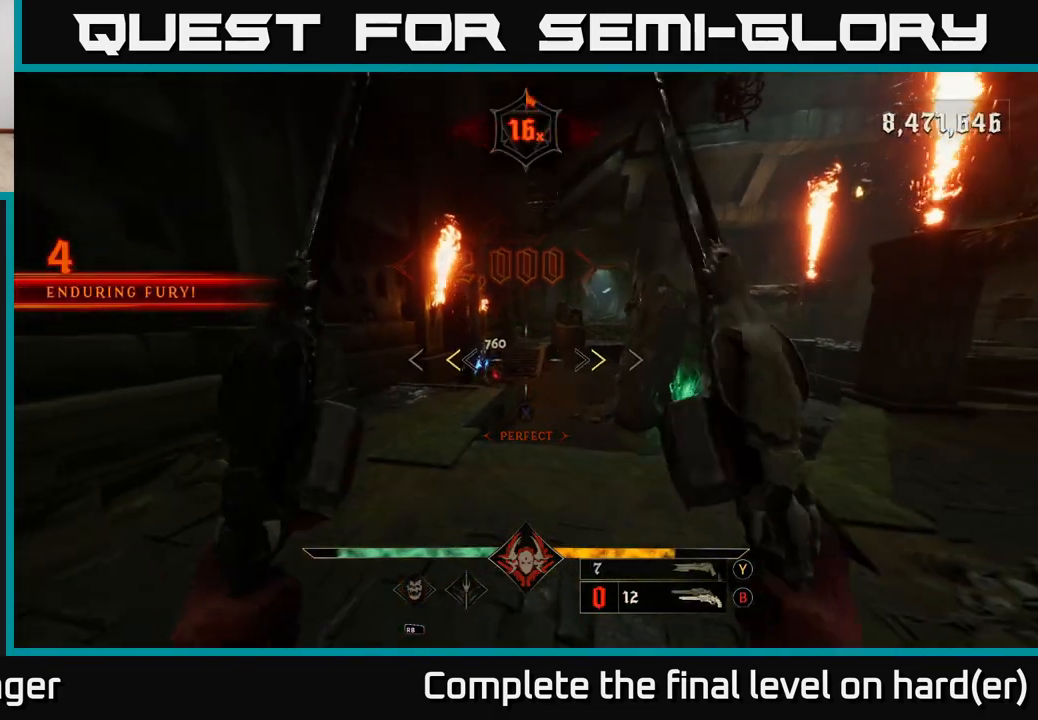
{"buttons": [], "left_stick": "up", "right_stick": "center", "events": [[167, "left_stick", "up"], [183, "X", "down"], [250, "X", "up"]]}
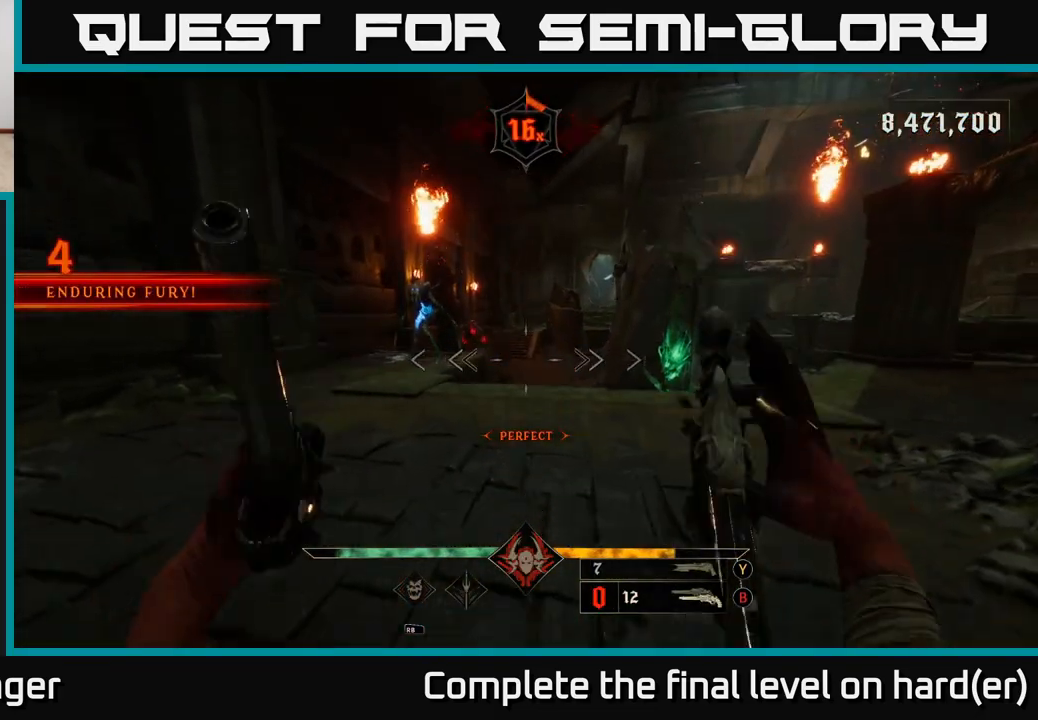
{"buttons": [], "left_stick": "up-right", "right_stick": "center", "events": [[17, "right_stick", "up-left"], [133, "R2", "down"], [183, "left_stick", "up-right"], [200, "right_stick", "center"], [233, "R2", "up"]]}
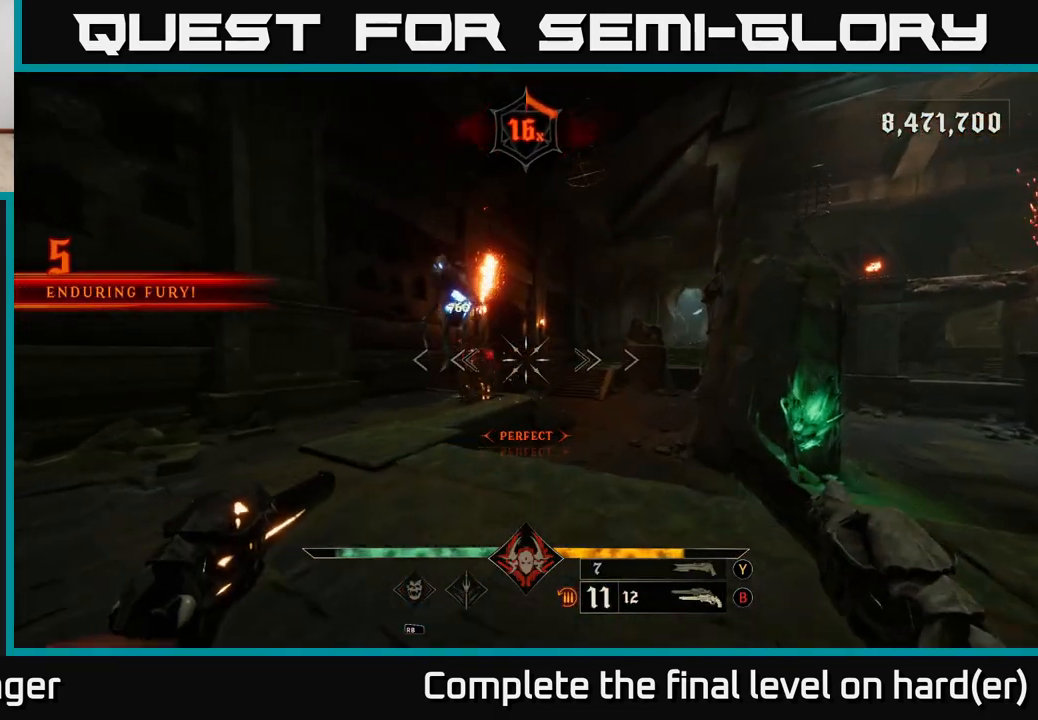
{"buttons": [], "left_stick": "down-right", "right_stick": "left", "events": [[17, "right_stick", "left"], [33, "left_stick", "right"], [100, "R2", "down"], [200, "R2", "up"], [200, "right_stick", "center"], [317, "left_stick", "down-right"], [400, "right_stick", "left"]]}
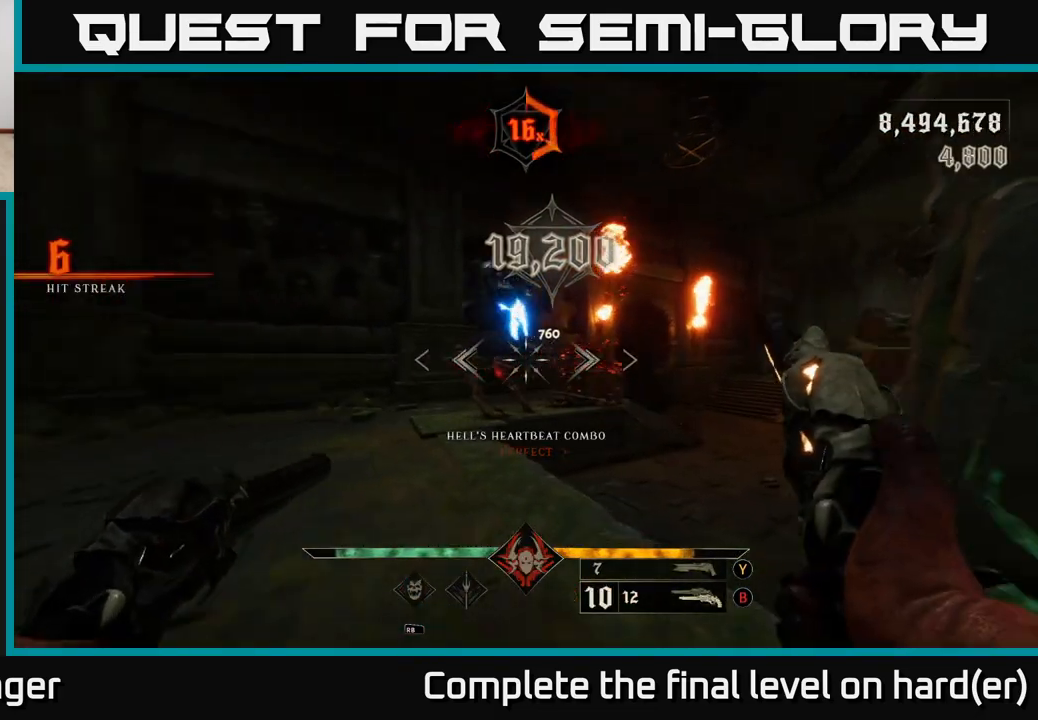
{"buttons": [], "left_stick": "down", "right_stick": "center", "events": [[117, "R2", "down"], [150, "L2", "down"], [183, "R2", "up"], [200, "right_stick", "center"], [267, "L2", "up"], [500, "left_stick", "down"]]}
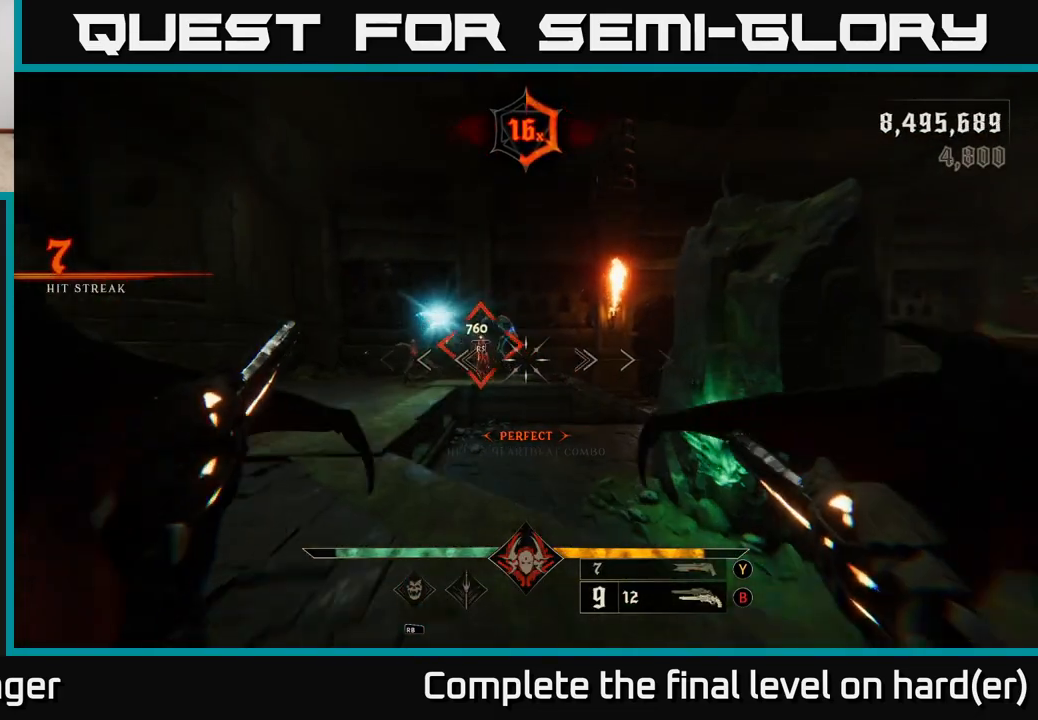
{"buttons": [], "left_stick": "up", "right_stick": "center", "events": [[67, "A", "down"], [167, "A", "up"], [267, "left_stick", "center"], [450, "left_stick", "up"]]}
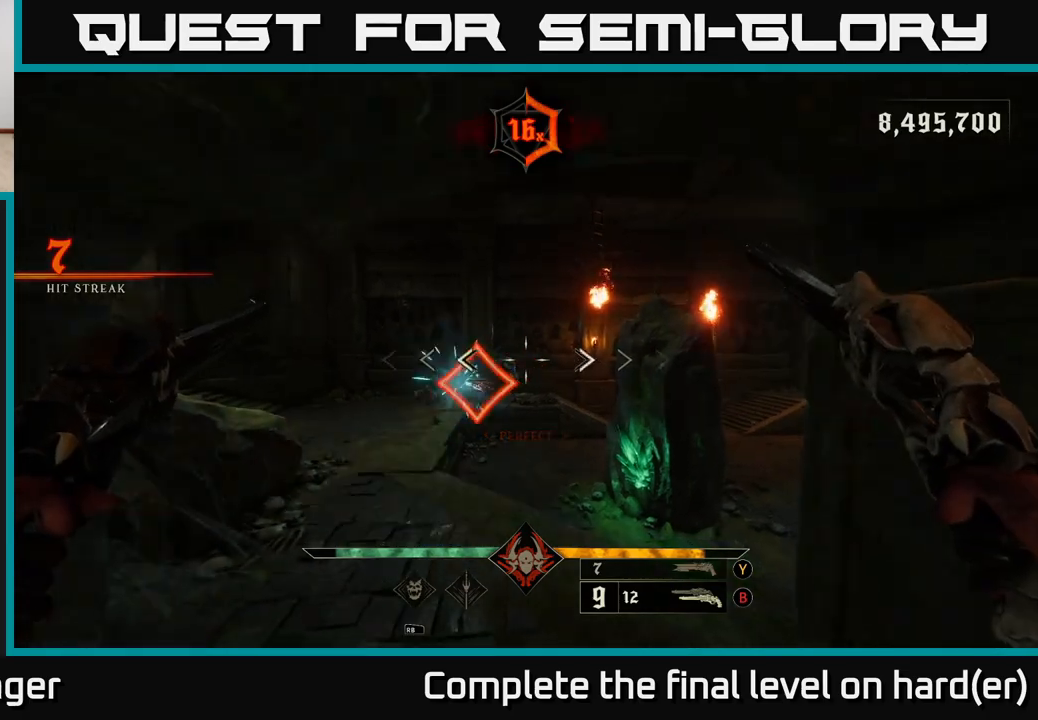
{"buttons": [], "left_stick": "center", "right_stick": "center", "events": [[483, "left_stick", "center"]]}
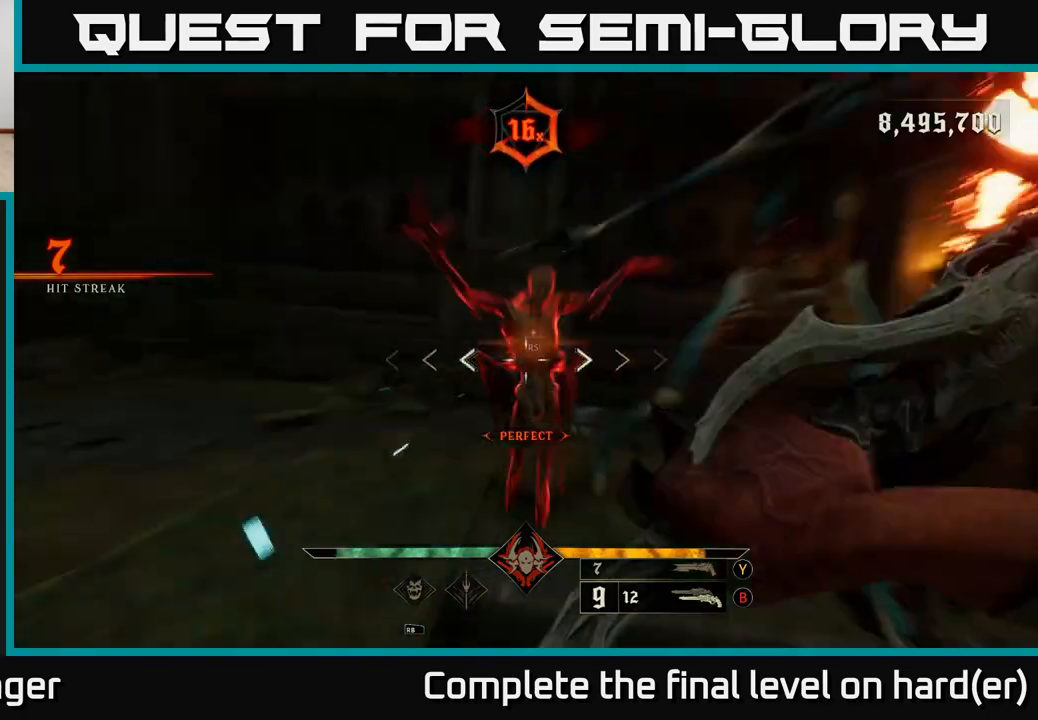
{"buttons": ["L2"], "left_stick": "down-left", "right_stick": "right", "events": [[33, "right_stick", "right"], [100, "left_stick", "left"], [250, "left_stick", "down-left"], [417, "L2", "down"]]}
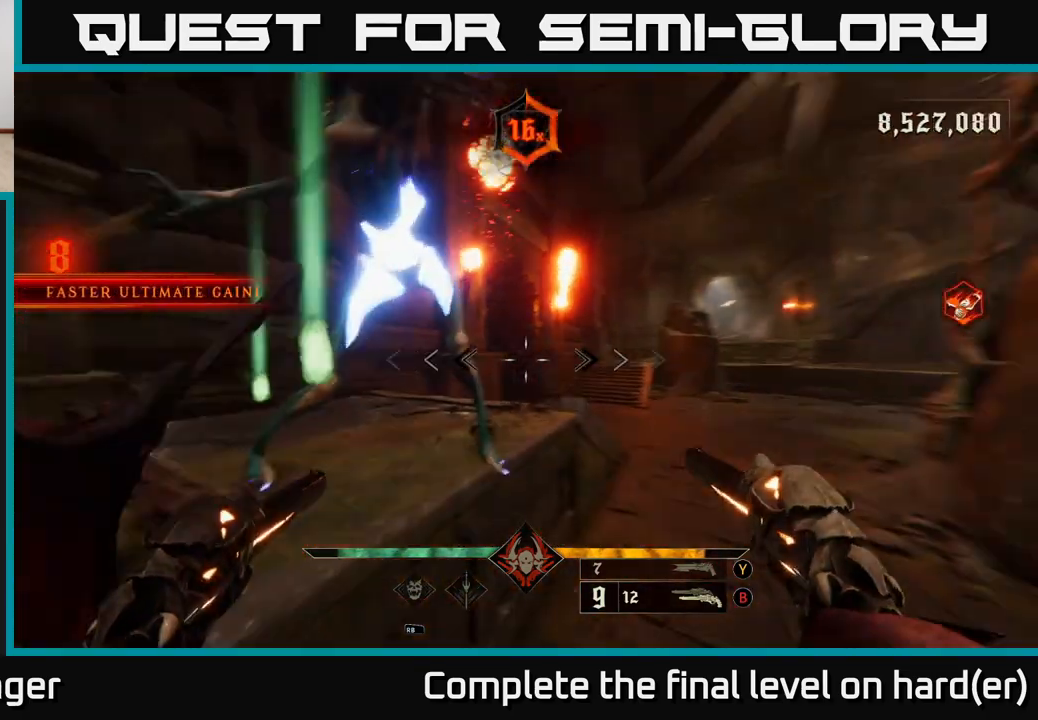
{"buttons": [], "left_stick": "down", "right_stick": "center", "events": [[67, "L2", "up"], [83, "left_stick", "down"], [150, "right_stick", "center"], [317, "A", "down"], [433, "A", "up"]]}
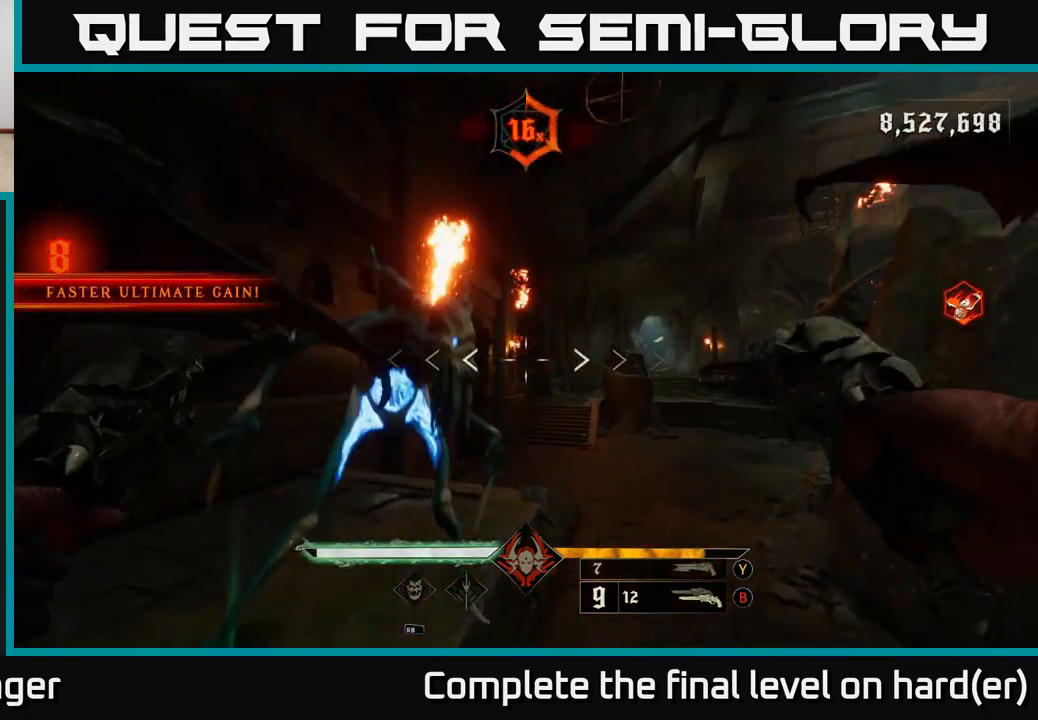
{"buttons": ["R2"], "left_stick": "down-right", "right_stick": "center", "events": [[17, "A", "down"], [67, "L2", "down"], [117, "A", "up"], [217, "L2", "up"], [267, "right_stick", "down-left"], [400, "left_stick", "down-right"], [417, "R2", "down"], [433, "right_stick", "up"], [500, "right_stick", "center"]]}
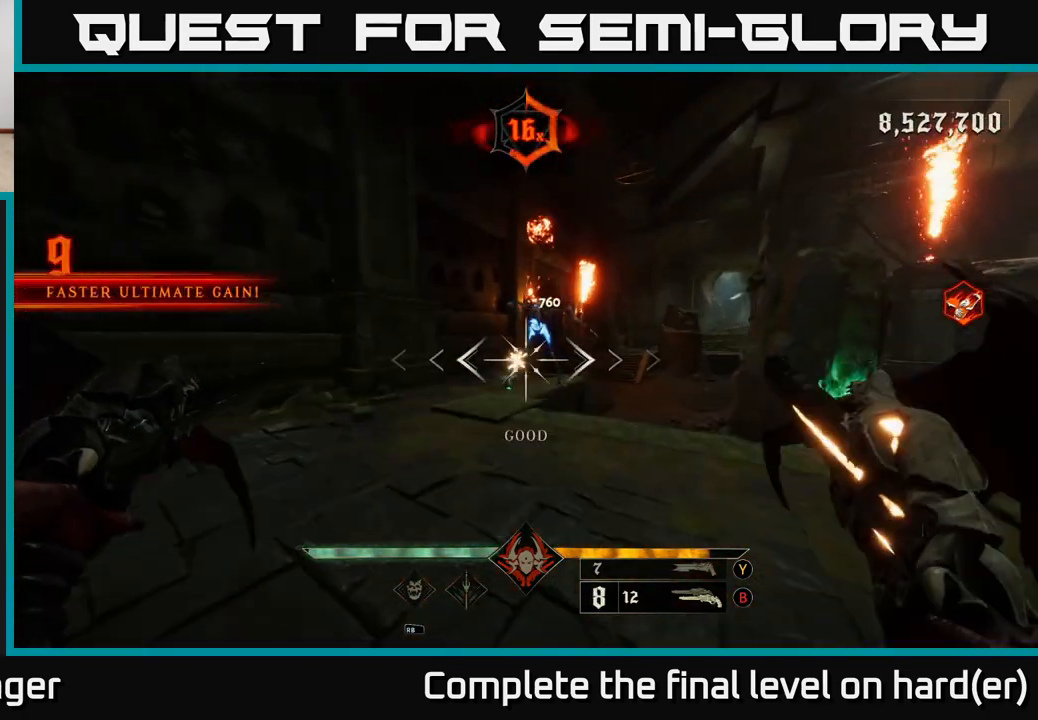
{"buttons": [], "left_stick": "right", "right_stick": "center", "events": [[17, "R2", "up"], [33, "left_stick", "right"], [250, "right_stick", "up-left"], [367, "R2", "down"], [400, "right_stick", "center"], [483, "R2", "up"]]}
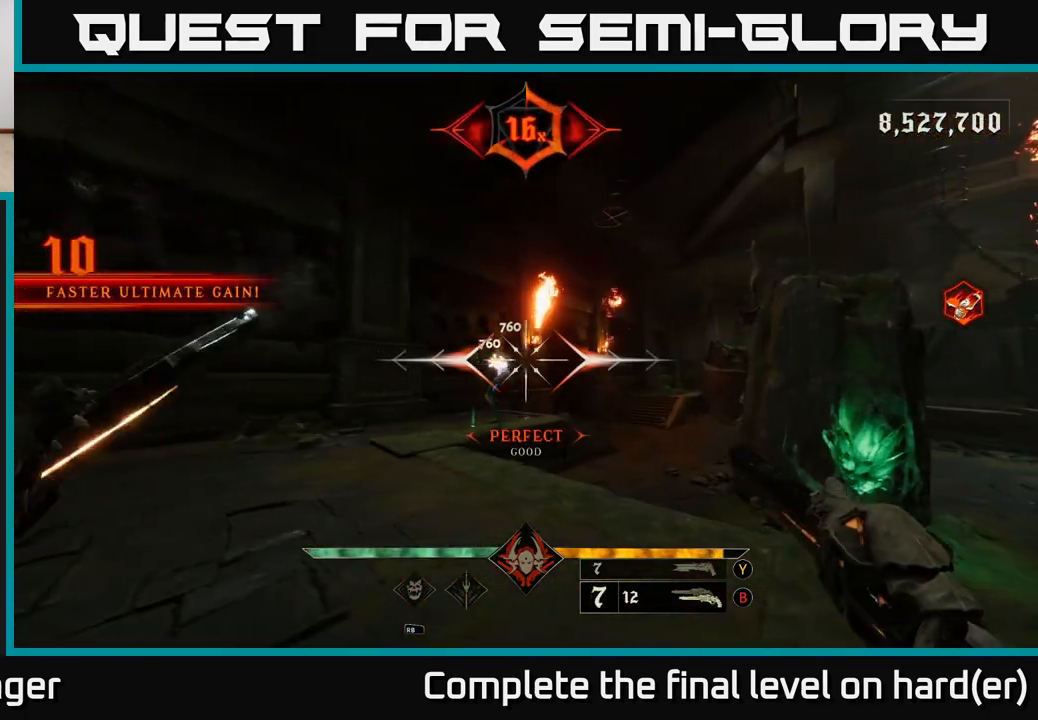
{"buttons": ["L2"], "left_stick": "down-right", "right_stick": "center", "events": [[83, "left_stick", "down-right"], [167, "right_stick", "left"], [333, "right_stick", "center"], [367, "R2", "down"], [433, "L2", "down"], [467, "R2", "up"]]}
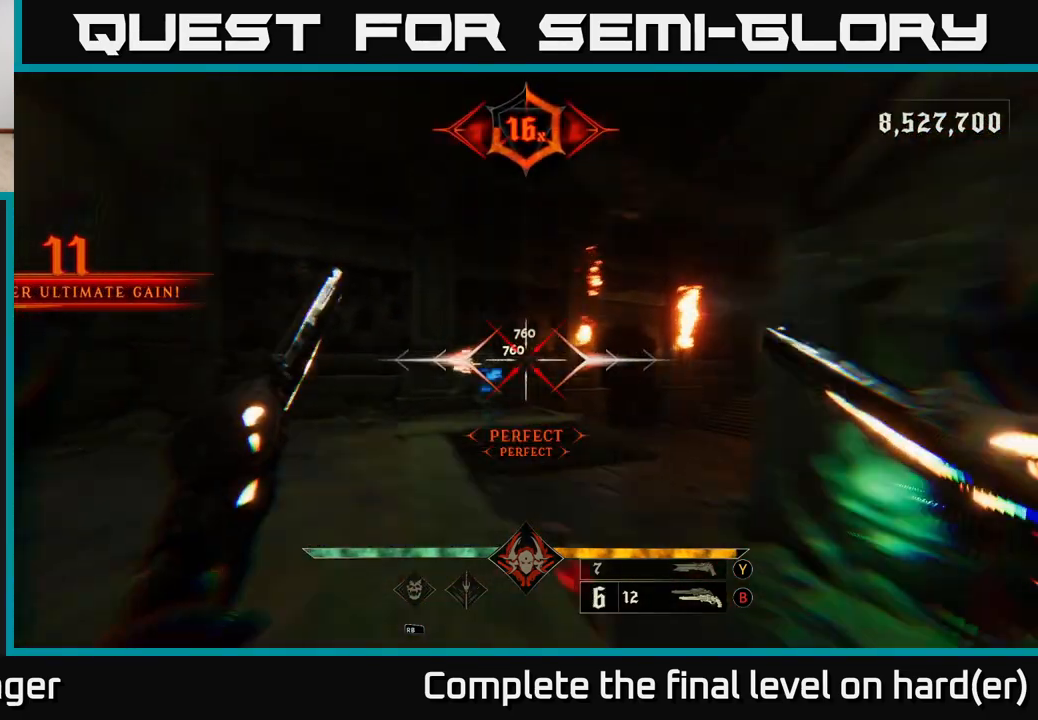
{"buttons": [], "left_stick": "down", "right_stick": "center", "events": [[50, "L2", "up"], [117, "A", "down"], [233, "A", "up"], [267, "left_stick", "down"], [350, "right_stick", "down-left"], [483, "right_stick", "center"]]}
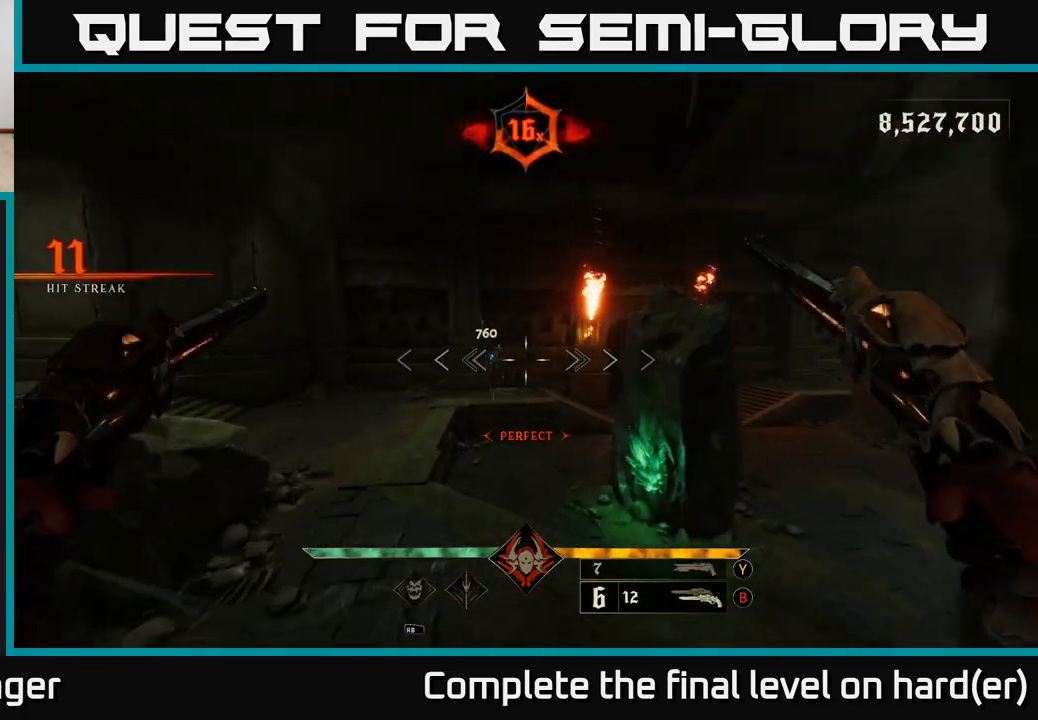
{"buttons": [], "left_stick": "center", "right_stick": "center", "events": [[117, "left_stick", "down-left"], [183, "right_stick", "up-left"], [317, "right_stick", "center"], [333, "R2", "down"], [383, "R2", "up"], [417, "left_stick", "down-right"], [467, "left_stick", "center"]]}
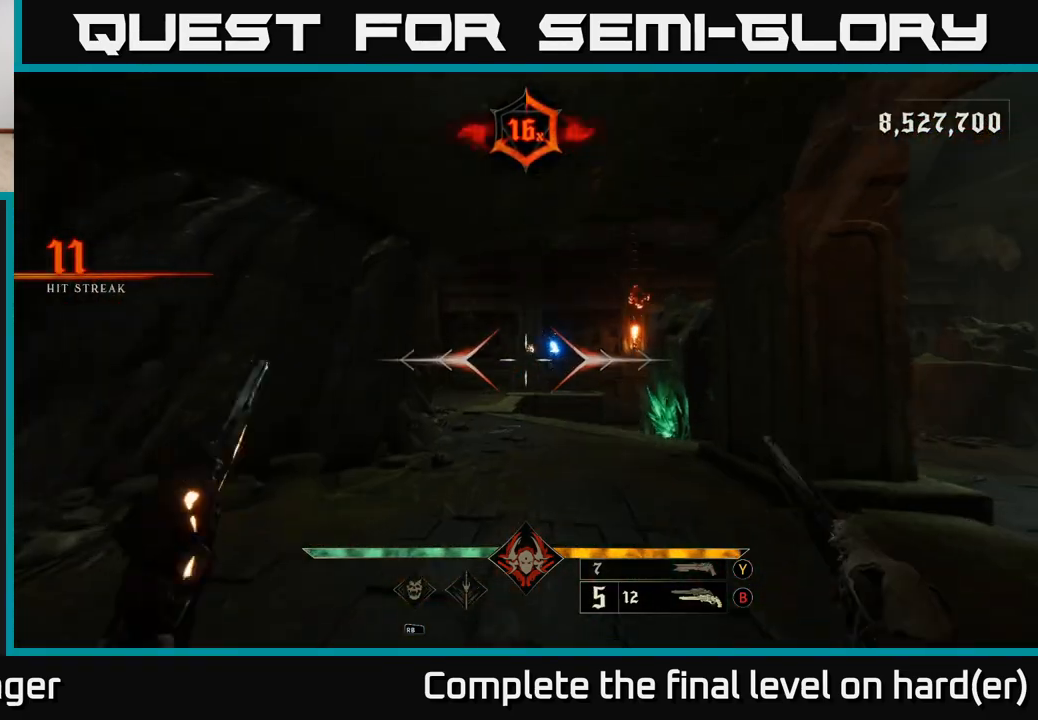
{"buttons": [], "left_stick": "down", "right_stick": "center", "events": [[100, "left_stick", "down"], [150, "right_stick", "right"], [233, "right_stick", "center"], [317, "R2", "down"], [417, "R2", "up"]]}
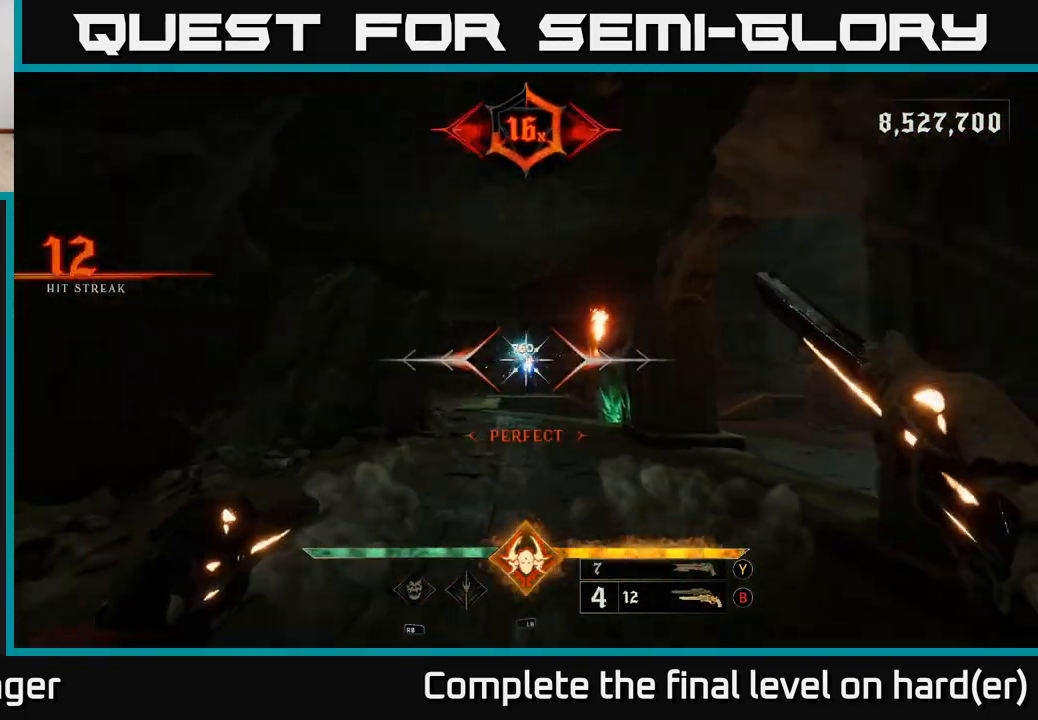
{"buttons": [], "left_stick": "down", "right_stick": "center", "events": [[300, "R2", "down"], [383, "R2", "up"]]}
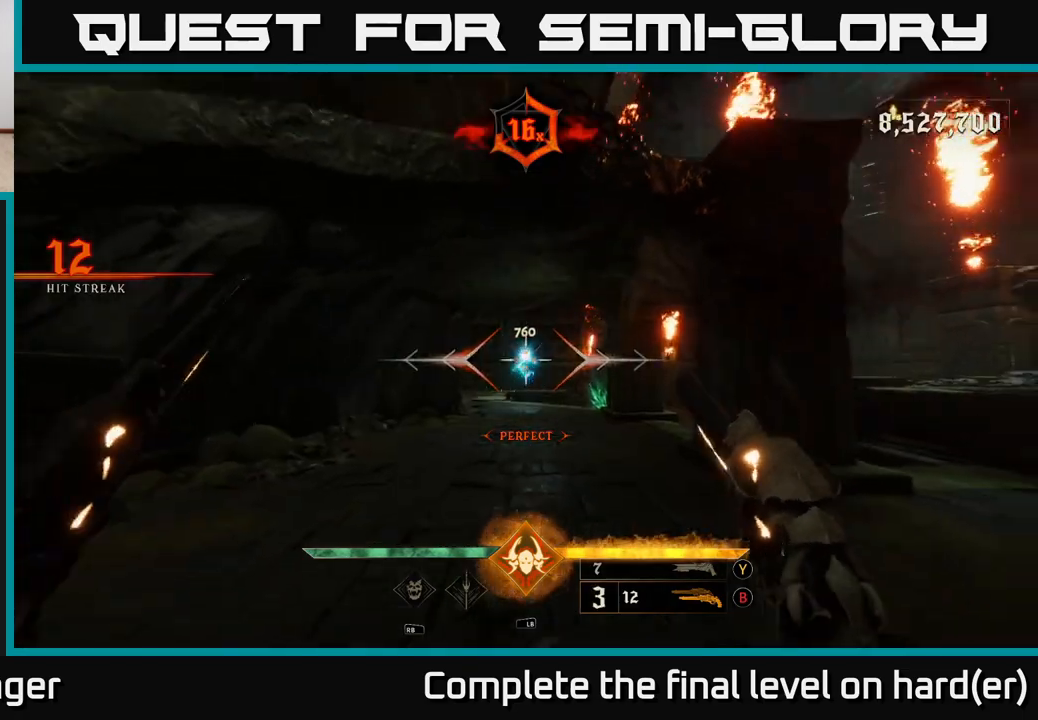
{"buttons": [], "left_stick": "right", "right_stick": "center", "events": [[267, "R2", "down"], [283, "A", "down"], [300, "X", "down"], [317, "L2", "down"], [350, "left_stick", "right"], [400, "X", "up"], [417, "A", "up"], [417, "R2", "up"], [467, "L2", "up"]]}
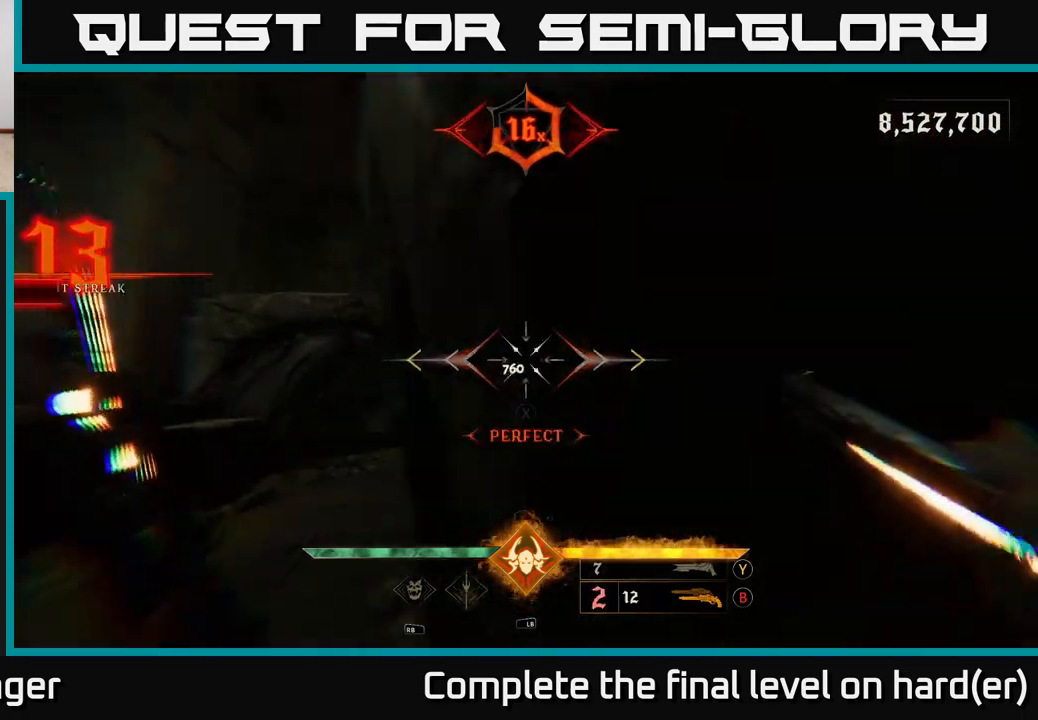
{"buttons": [], "left_stick": "up-right", "right_stick": "center", "events": [[300, "A", "down"], [367, "left_stick", "up-right"], [483, "A", "up"]]}
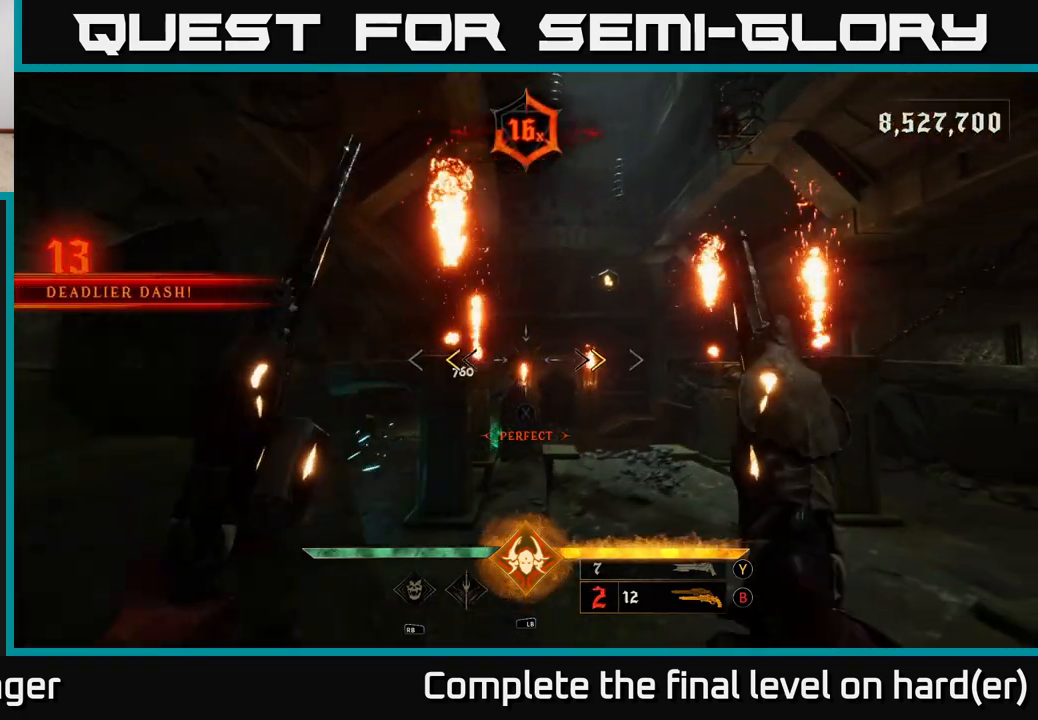
{"buttons": [], "left_stick": "up", "right_stick": "center", "events": [[183, "X", "down"], [233, "left_stick", "up"], [283, "X", "up"]]}
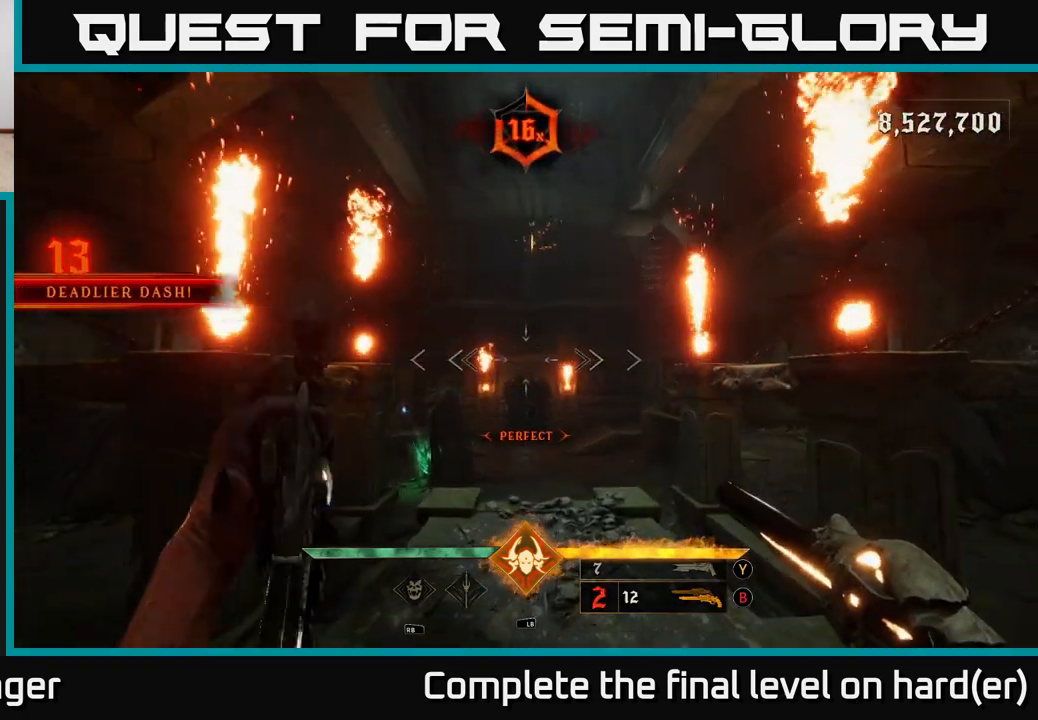
{"buttons": [], "left_stick": "up", "right_stick": "center", "events": [[167, "right_stick", "left"], [283, "right_stick", "center"]]}
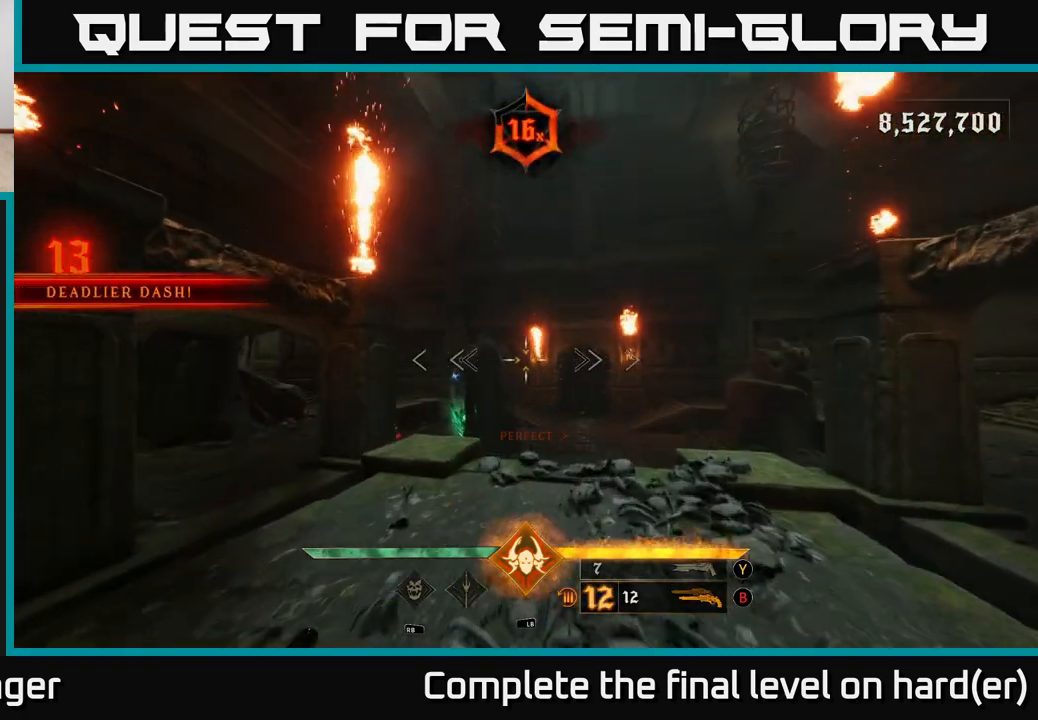
{"buttons": ["A"], "left_stick": "up", "right_stick": "center", "events": [[83, "L2", "down"], [217, "L2", "up"], [450, "A", "down"]]}
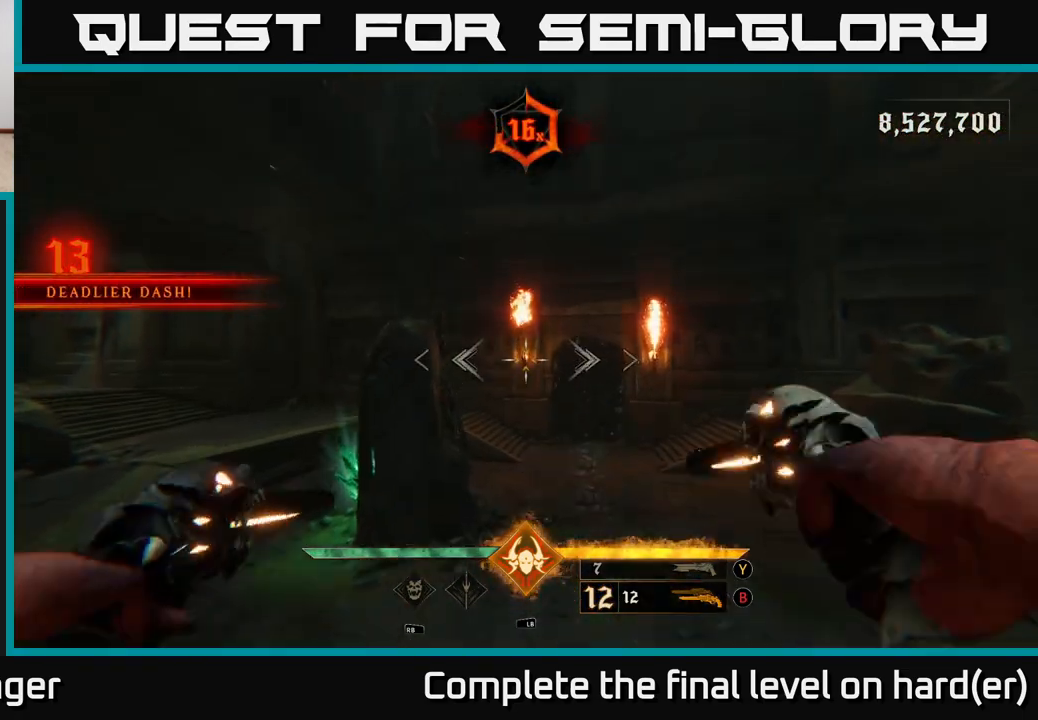
{"buttons": [], "left_stick": "center", "right_stick": "left", "events": [[67, "A", "up"], [283, "right_stick", "down-left"], [317, "left_stick", "up-right"], [500, "left_stick", "center"], [500, "right_stick", "left"]]}
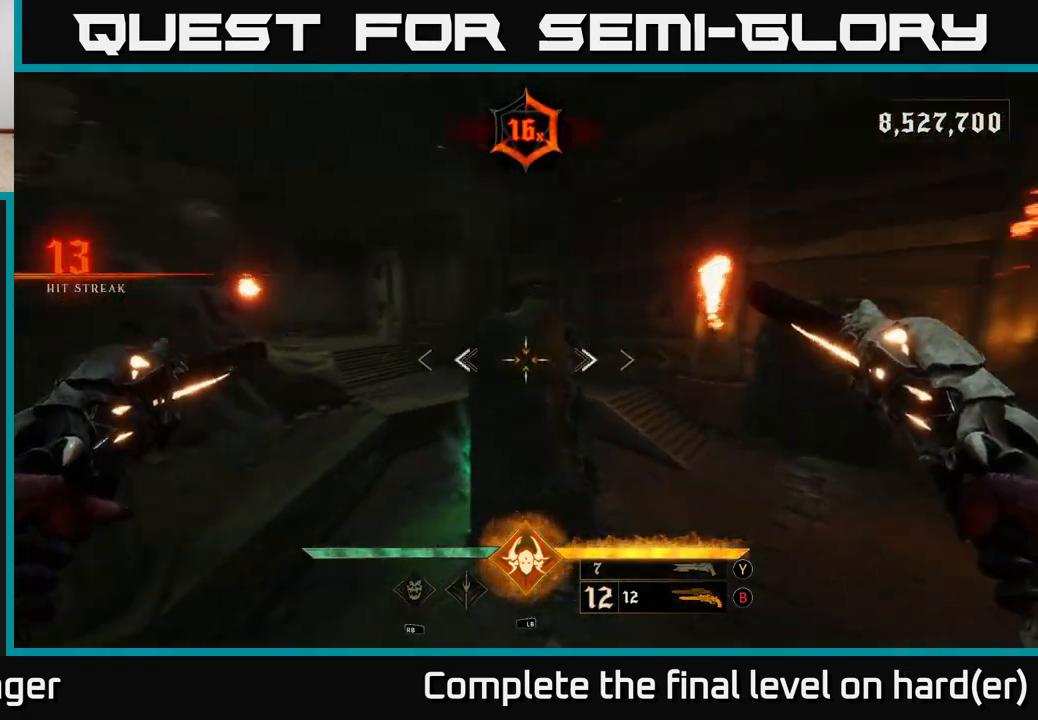
{"buttons": [], "left_stick": "down-left", "right_stick": "down-left", "events": [[17, "left_stick", "down"], [83, "left_stick", "down-left"], [467, "right_stick", "down-left"]]}
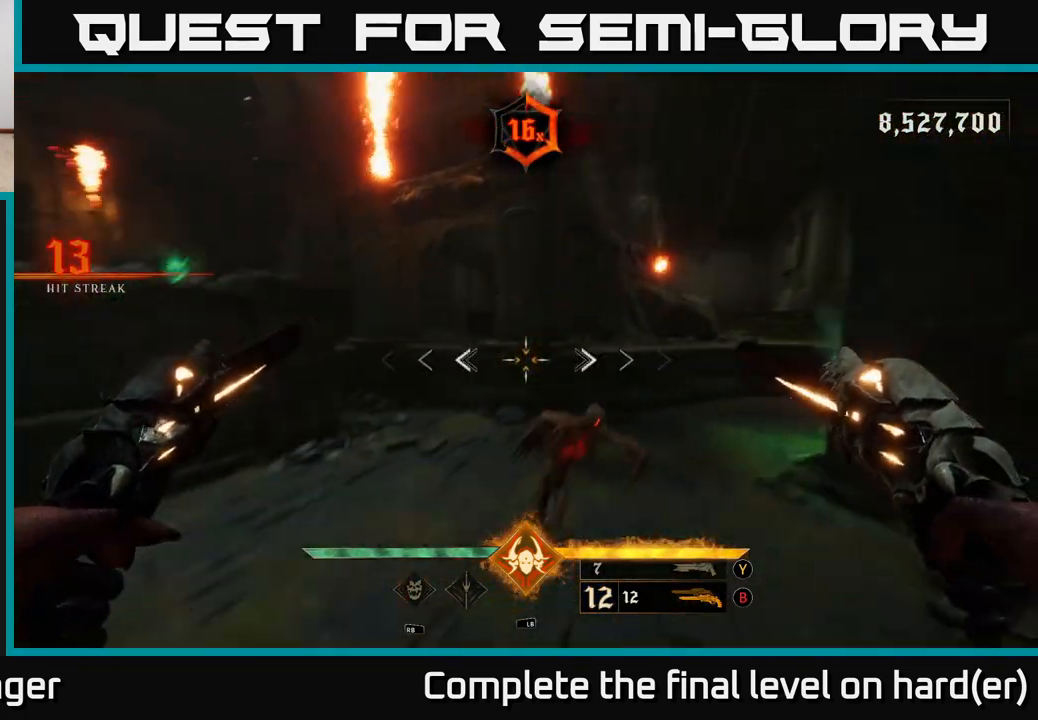
{"buttons": [], "left_stick": "down", "right_stick": "up", "events": [[33, "right_stick", "down"], [100, "R2", "down"], [117, "left_stick", "down"], [183, "R2", "up"], [233, "right_stick", "up-right"], [400, "right_stick", "up"]]}